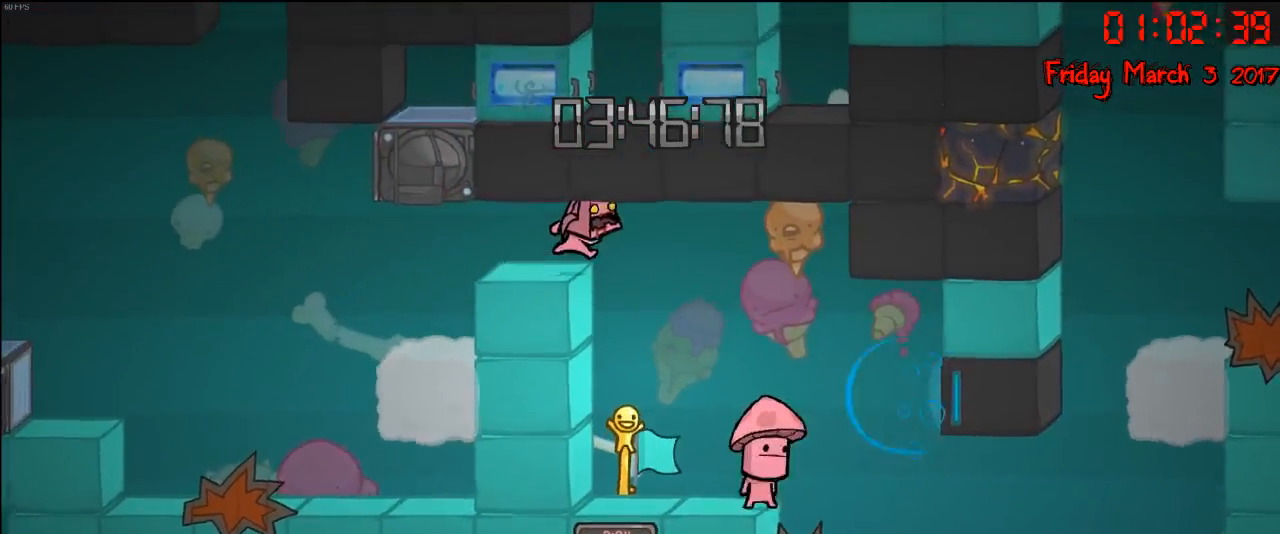
Gameplay with a controller (Xbox layout); each line is a JSON object with the inputs held at the frame after it. "events" lists button and stick changes between this image and that frame as [ms after this image, input, new state], when the widget could be followed in between.
{"buttons": [], "left_stick": "right", "right_stick": "center", "events": []}
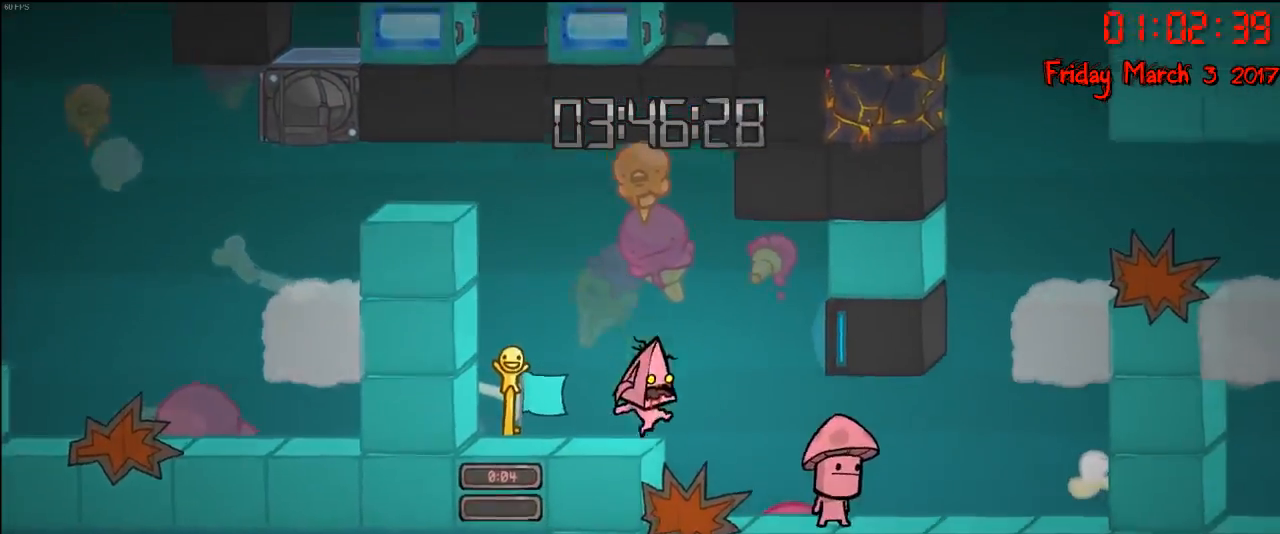
{"buttons": [], "left_stick": "center", "right_stick": "center", "events": [[133, "left_stick", "center"], [250, "left_stick", "right"], [400, "left_stick", "center"]]}
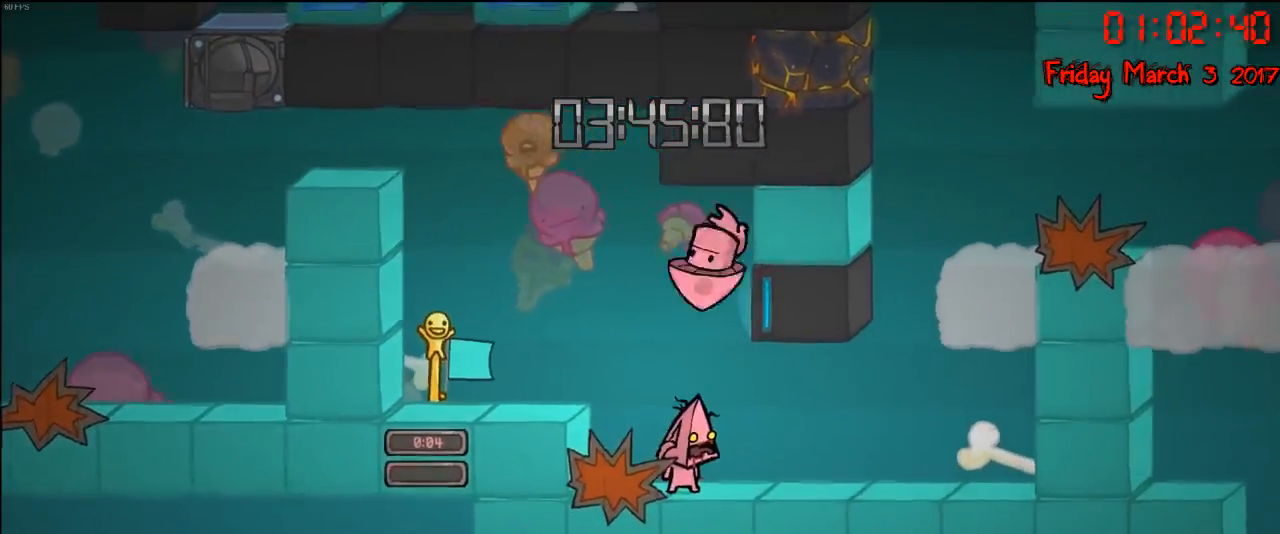
{"buttons": ["A"], "left_stick": "center", "right_stick": "center", "events": [[50, "left_stick", "right"], [150, "left_stick", "center"], [500, "A", "down"]]}
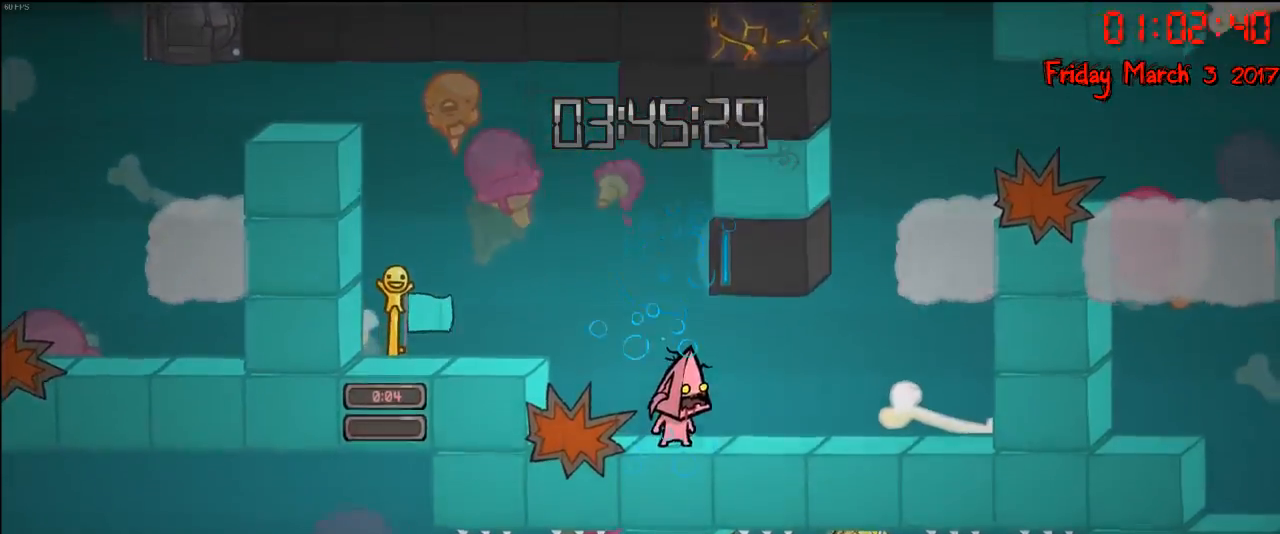
{"buttons": [], "left_stick": "right", "right_stick": "center", "events": [[117, "A", "up"], [183, "A", "down"], [283, "left_stick", "right"], [300, "A", "up"]]}
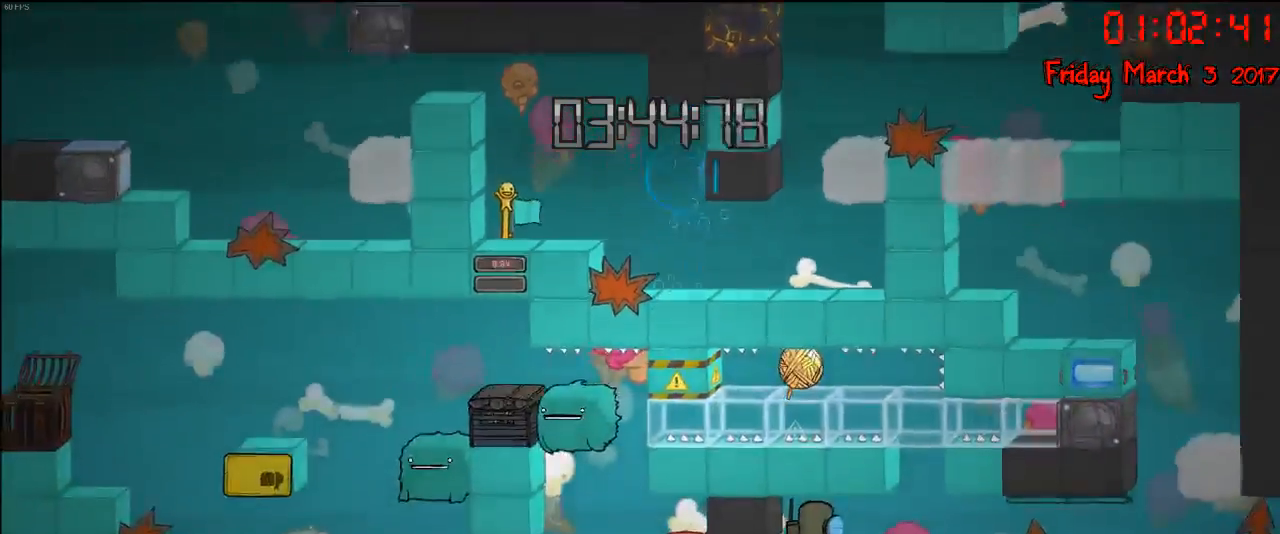
{"buttons": [], "left_stick": "center", "right_stick": "center", "events": [[50, "left_stick", "center"]]}
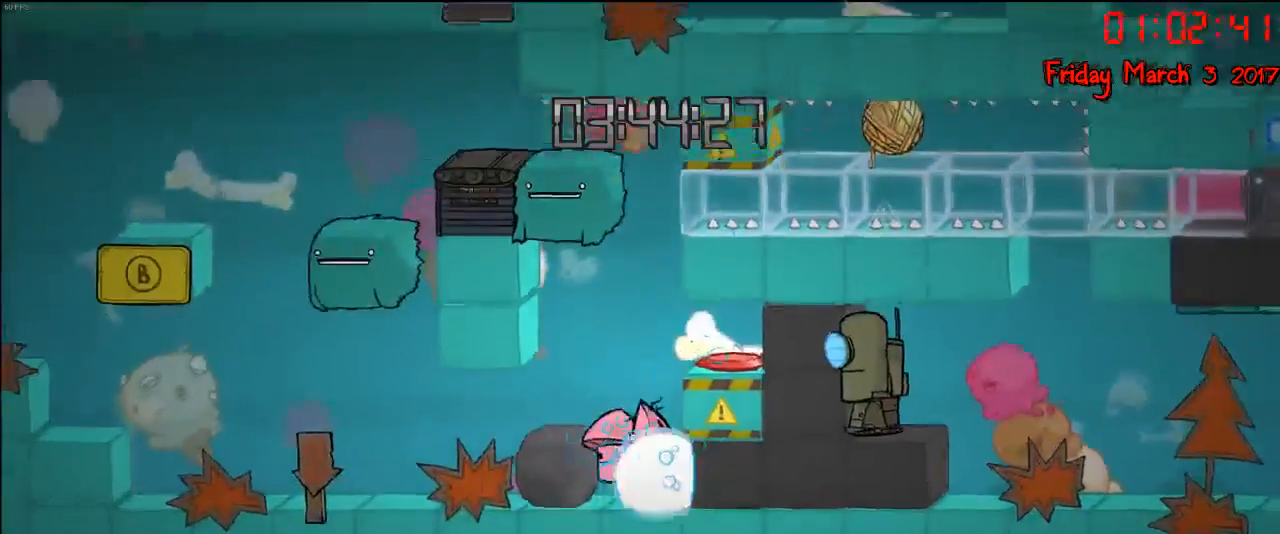
{"buttons": [], "left_stick": "left", "right_stick": "center", "events": [[383, "left_stick", "left"]]}
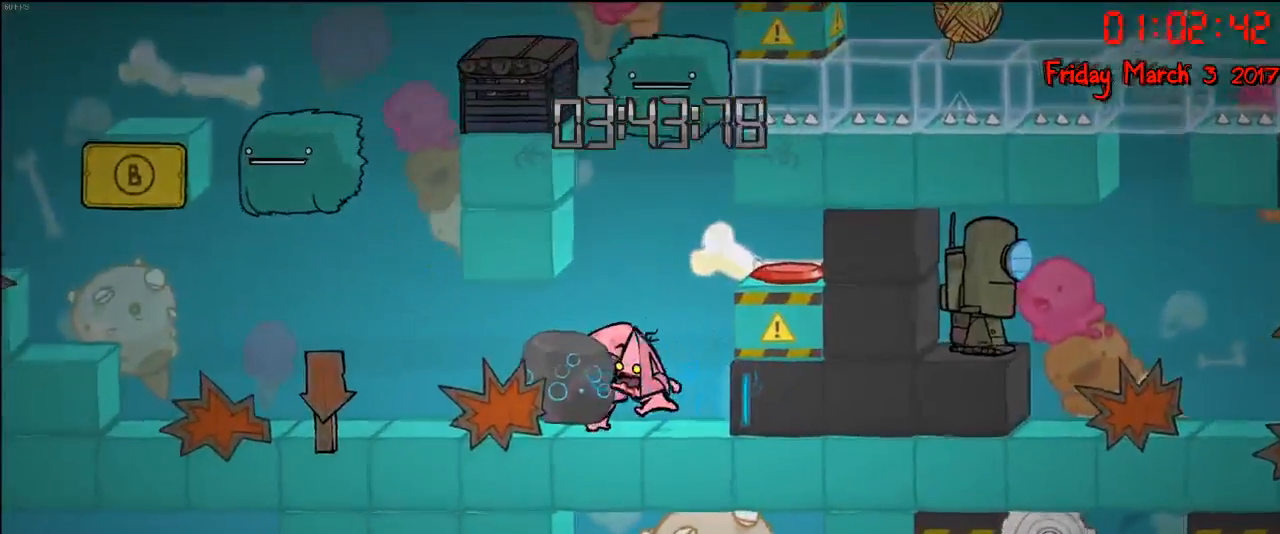
{"buttons": [], "left_stick": "center", "right_stick": "center", "events": [[100, "left_stick", "center"]]}
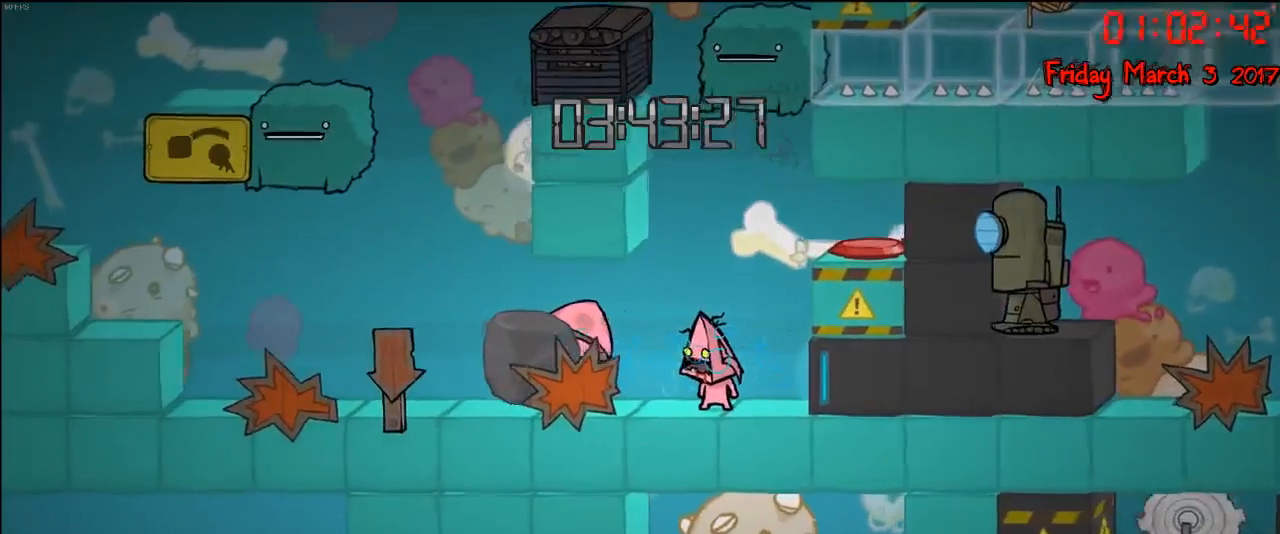
{"buttons": [], "left_stick": "left", "right_stick": "center", "events": [[433, "left_stick", "left"]]}
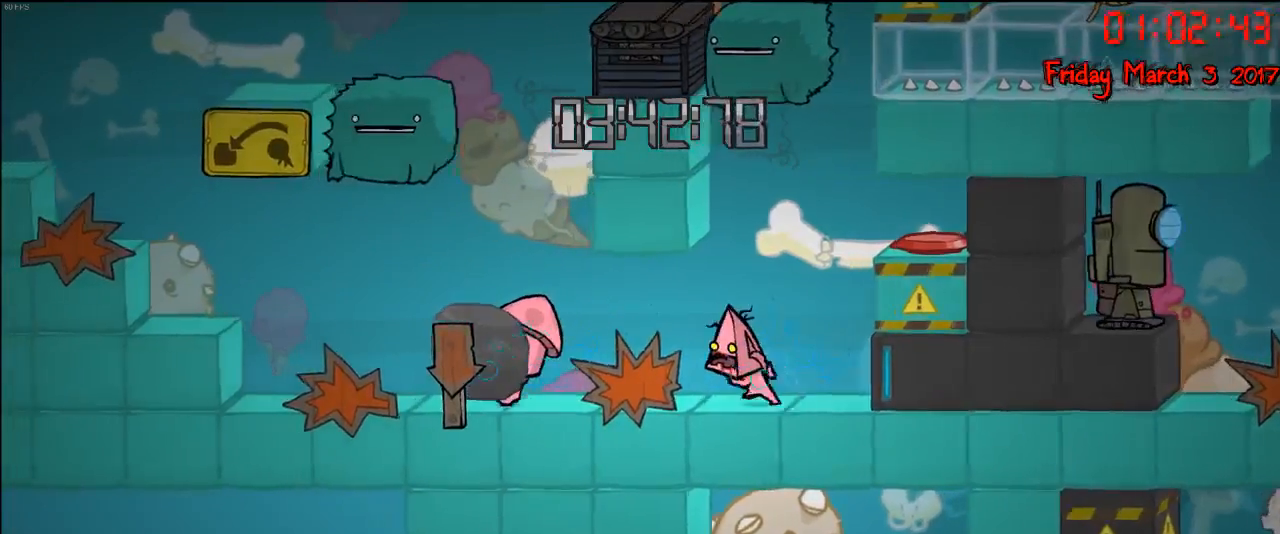
{"buttons": [], "left_stick": "left", "right_stick": "center", "events": [[200, "left_stick", "center"], [400, "left_stick", "left"]]}
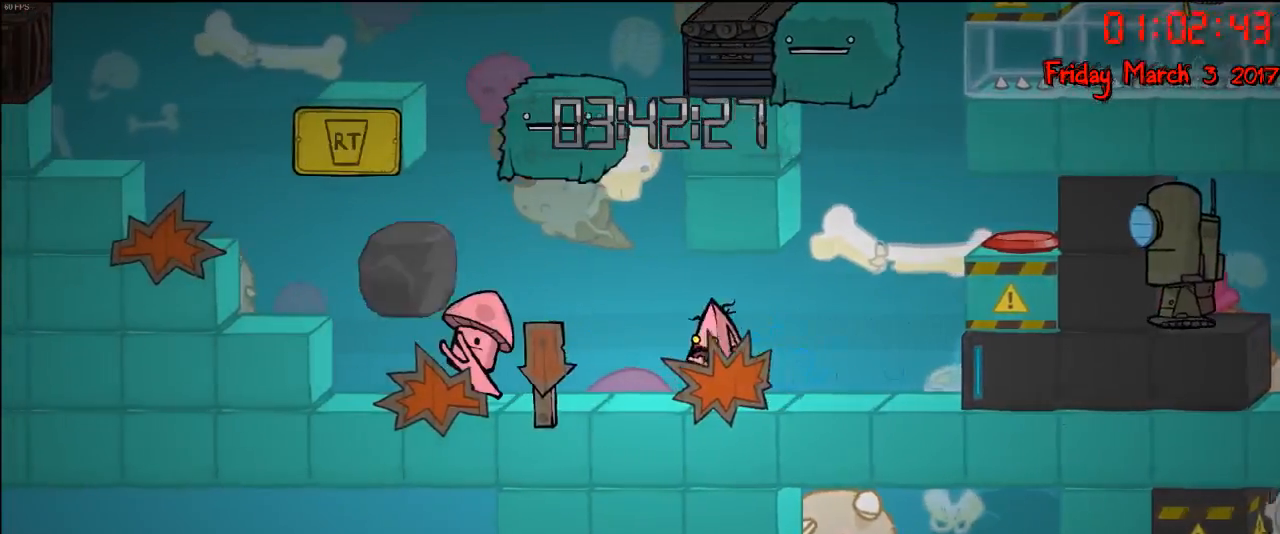
{"buttons": [], "left_stick": "center", "right_stick": "center", "events": [[67, "left_stick", "center"], [183, "left_stick", "left"], [417, "left_stick", "center"]]}
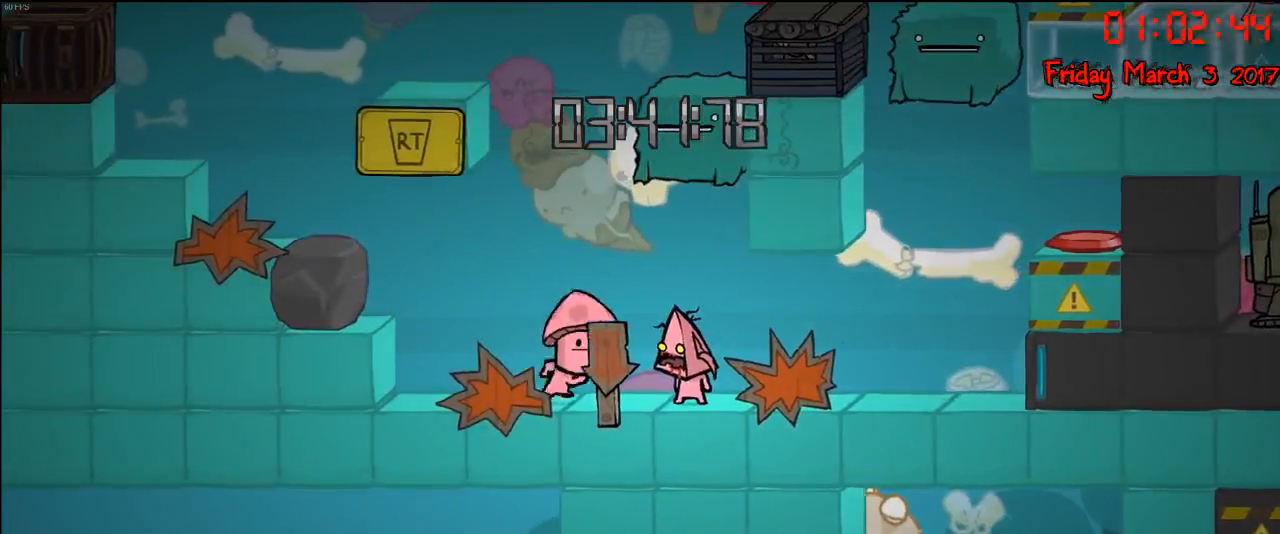
{"buttons": [], "left_stick": "left", "right_stick": "center", "events": [[50, "left_stick", "left"], [283, "left_stick", "center"], [433, "left_stick", "left"]]}
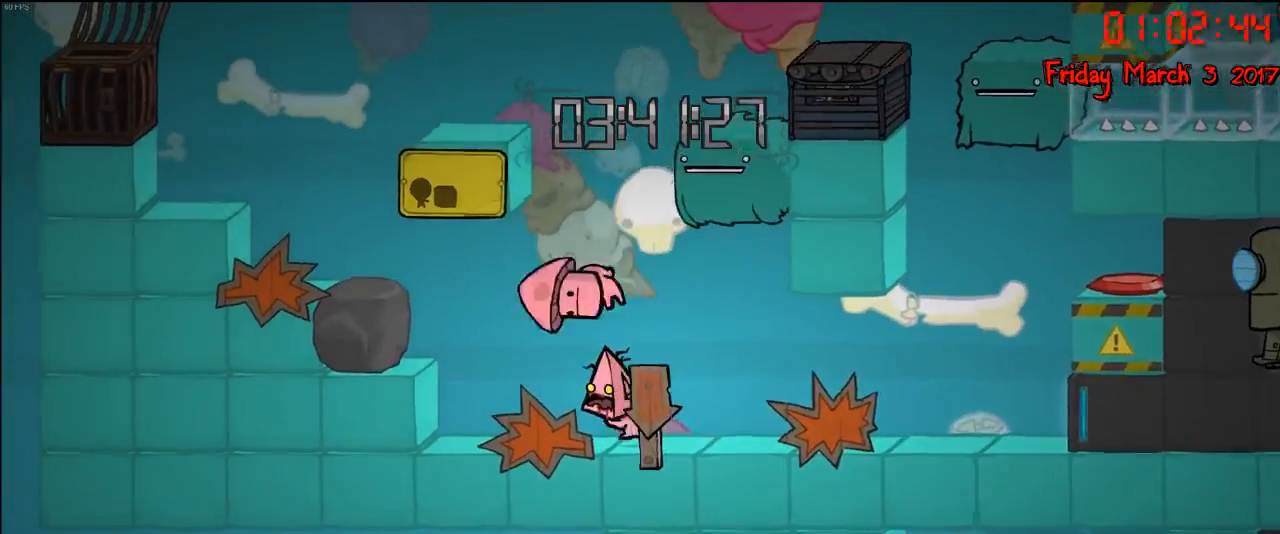
{"buttons": [], "left_stick": "center", "right_stick": "center", "events": [[183, "left_stick", "center"], [300, "left_stick", "left"], [450, "left_stick", "center"]]}
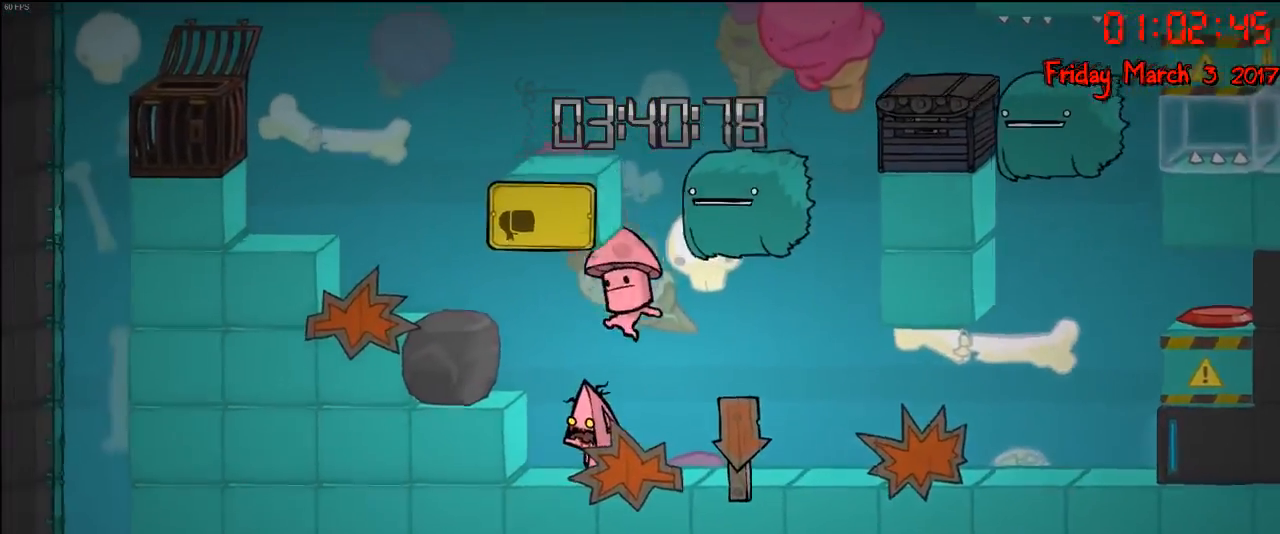
{"buttons": [], "left_stick": "center", "right_stick": "center", "events": []}
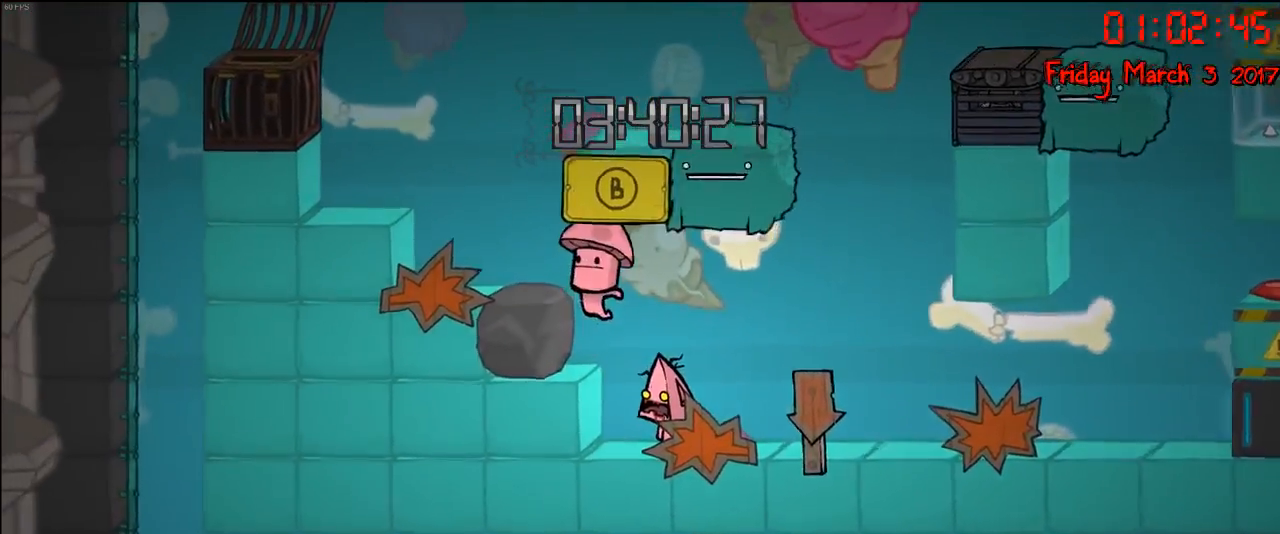
{"buttons": [], "left_stick": "center", "right_stick": "center", "events": []}
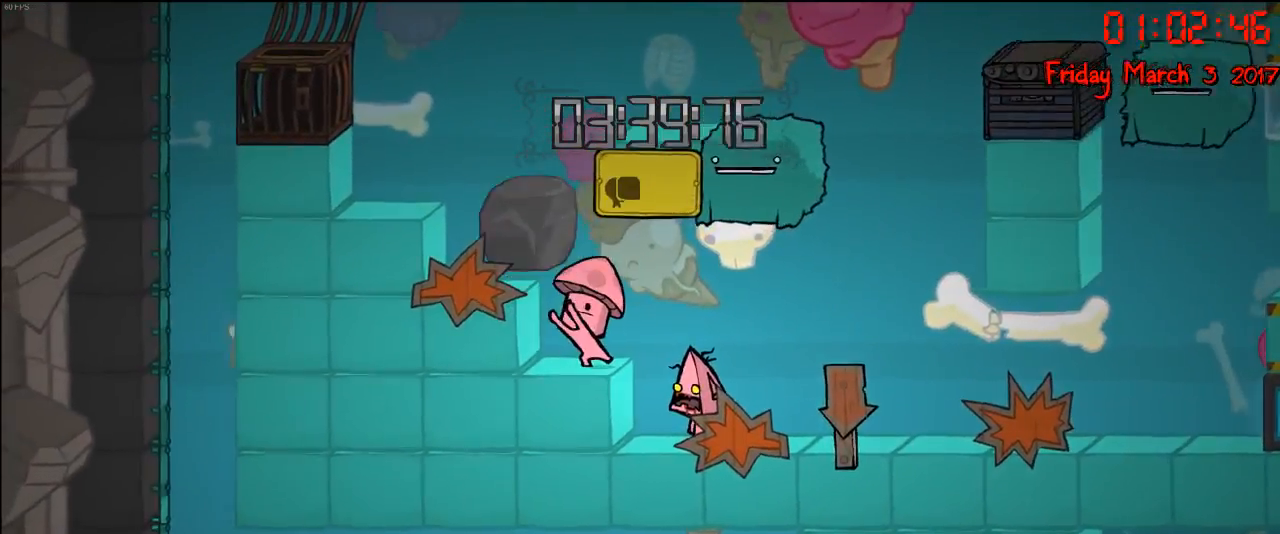
{"buttons": [], "left_stick": "center", "right_stick": "center", "events": [[200, "left_stick", "left"], [483, "left_stick", "center"]]}
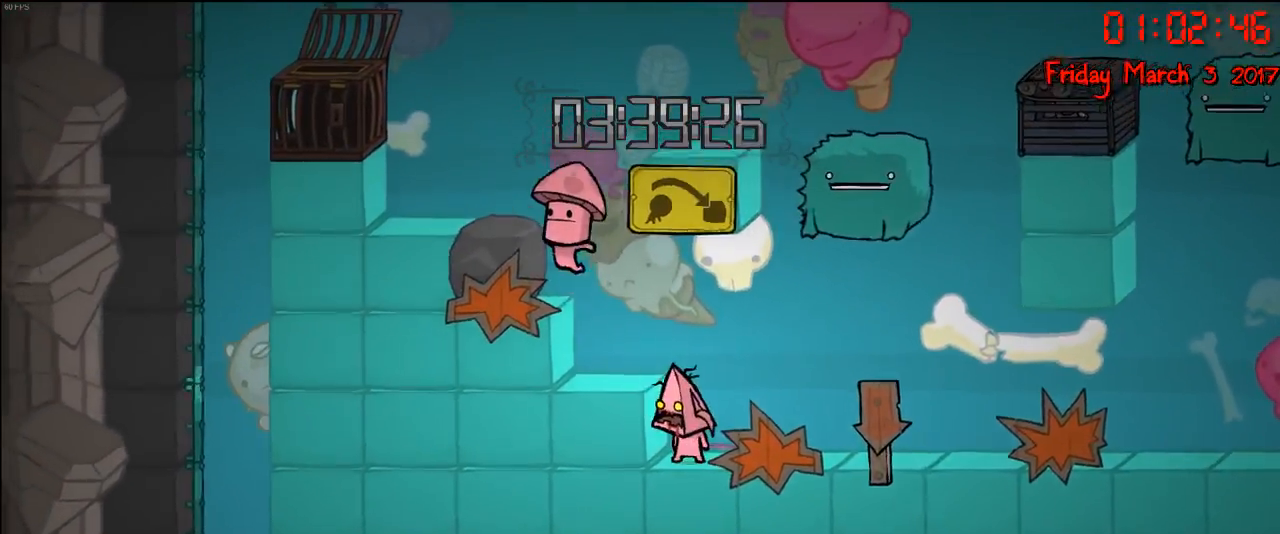
{"buttons": [], "left_stick": "center", "right_stick": "center", "events": []}
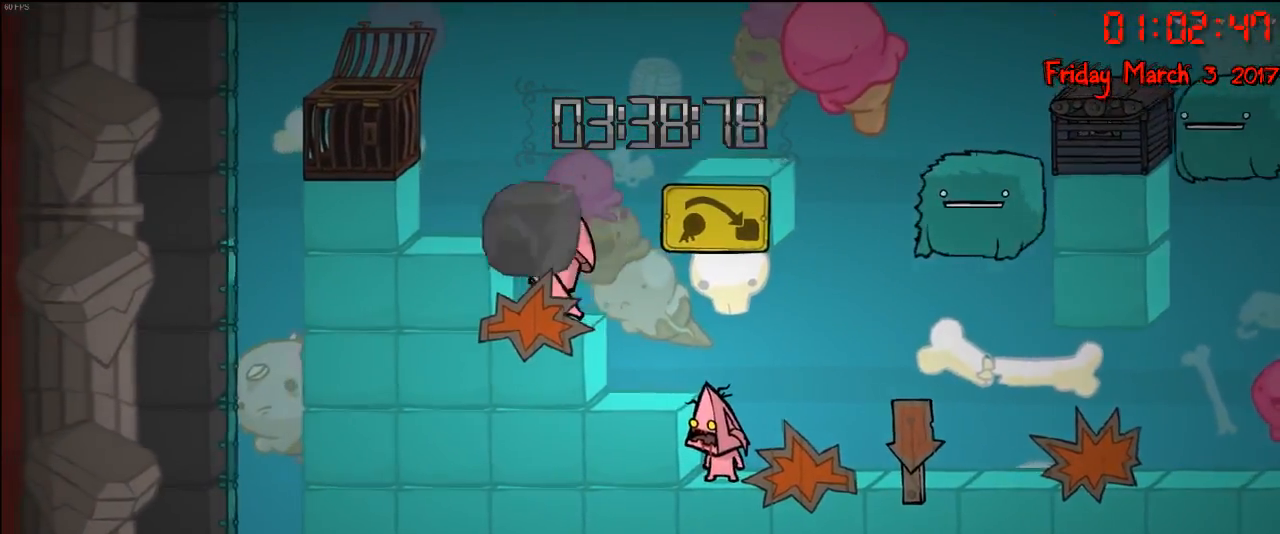
{"buttons": [], "left_stick": "right", "right_stick": "center", "events": [[150, "left_stick", "right"]]}
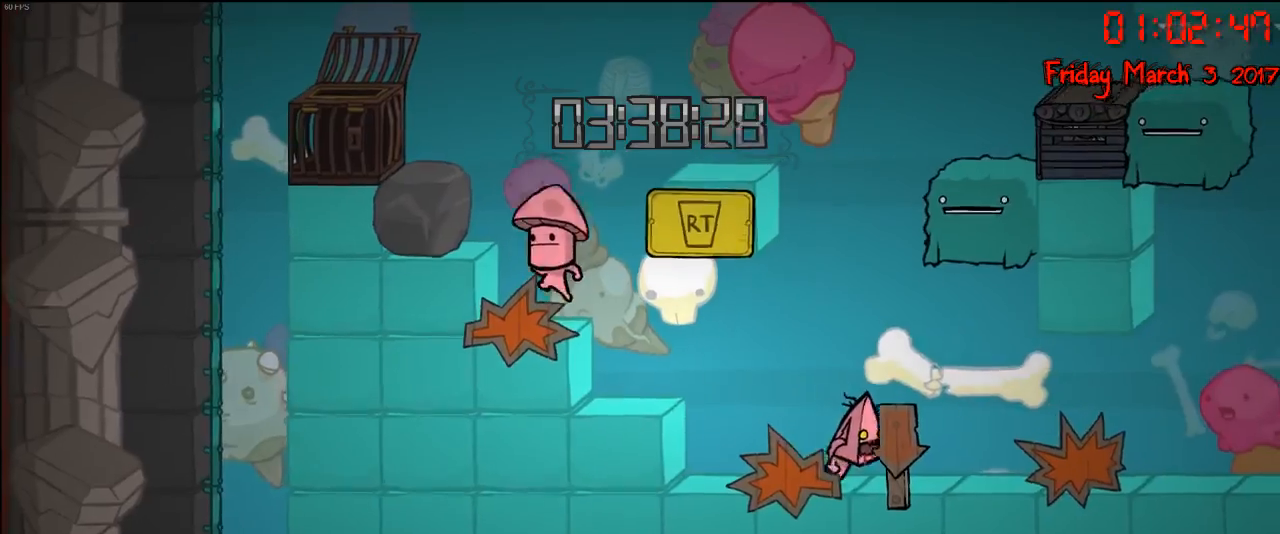
{"buttons": [], "left_stick": "right", "right_stick": "center", "events": []}
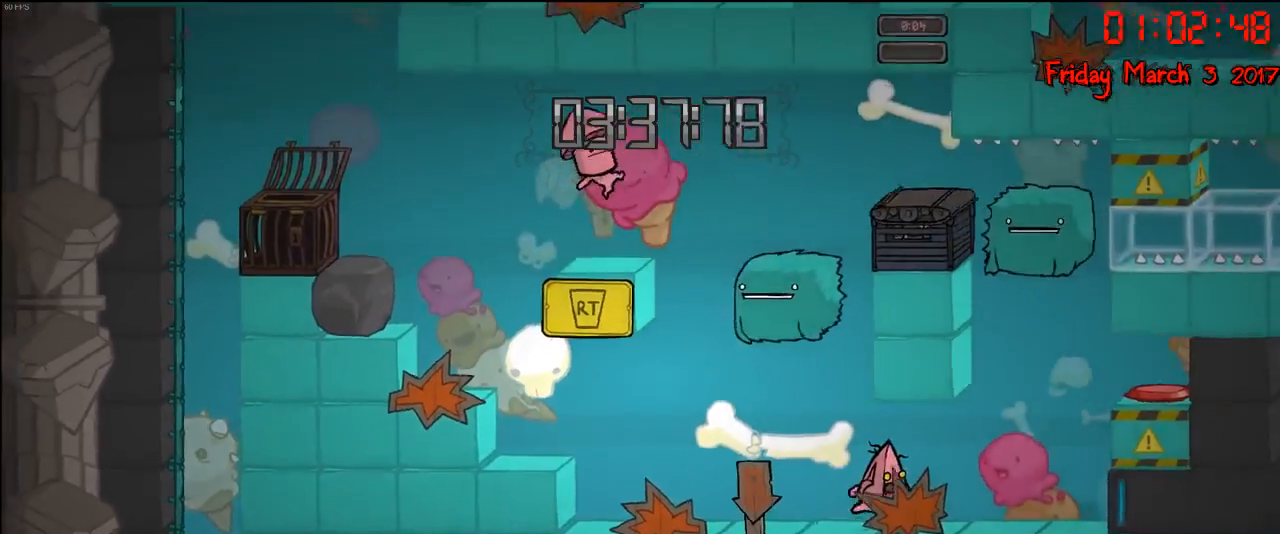
{"buttons": [], "left_stick": "right", "right_stick": "center", "events": []}
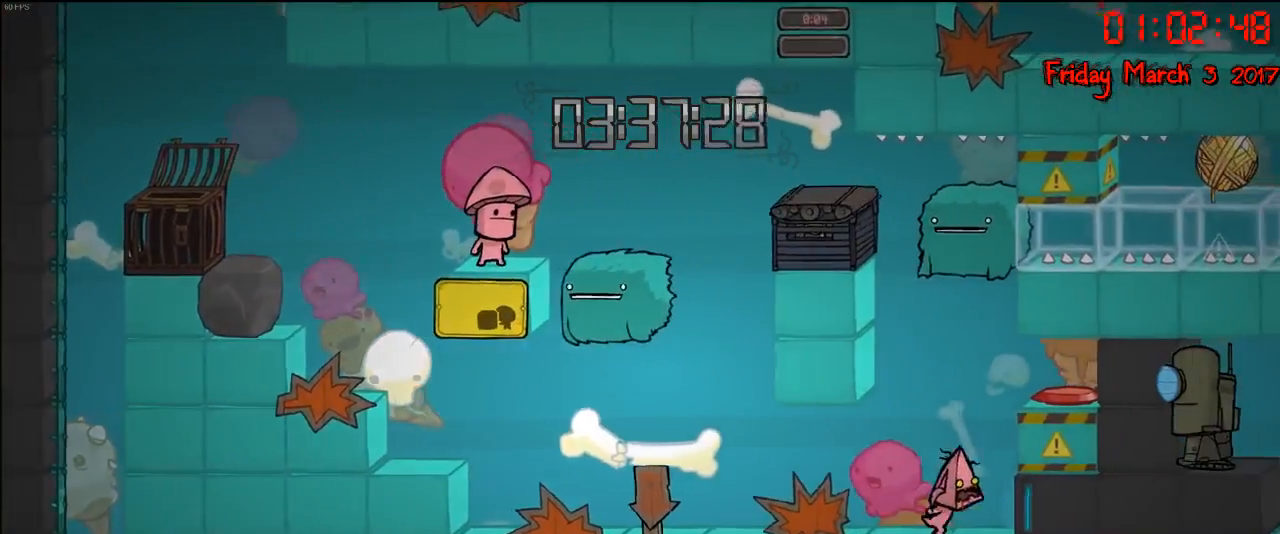
{"buttons": [], "left_stick": "center", "right_stick": "center", "events": [[433, "left_stick", "center"]]}
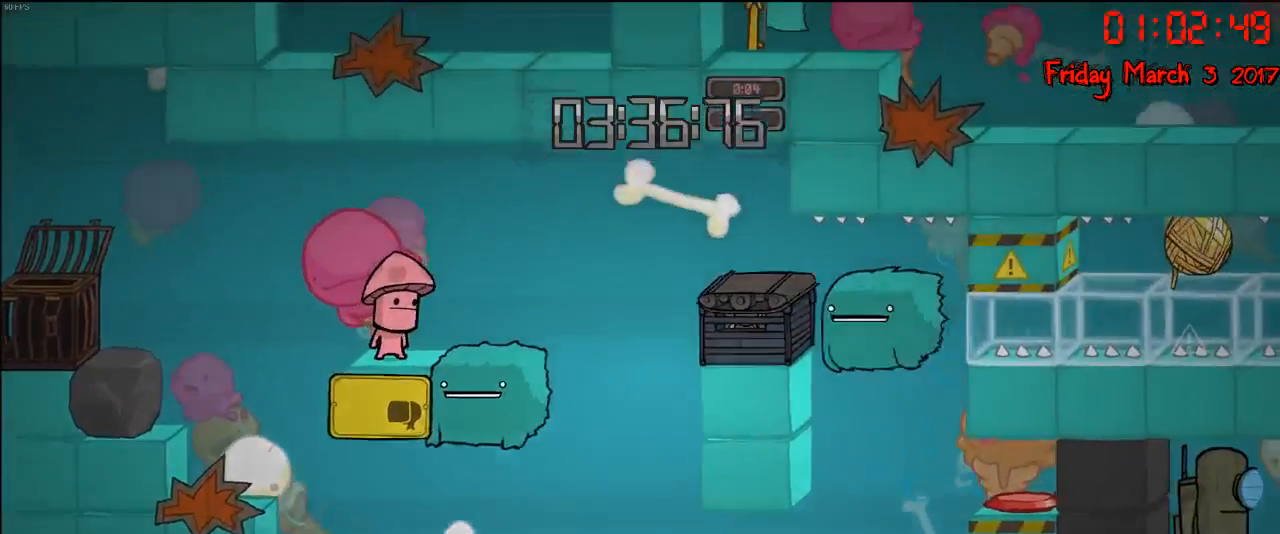
{"buttons": [], "left_stick": "right", "right_stick": "center", "events": [[333, "left_stick", "right"]]}
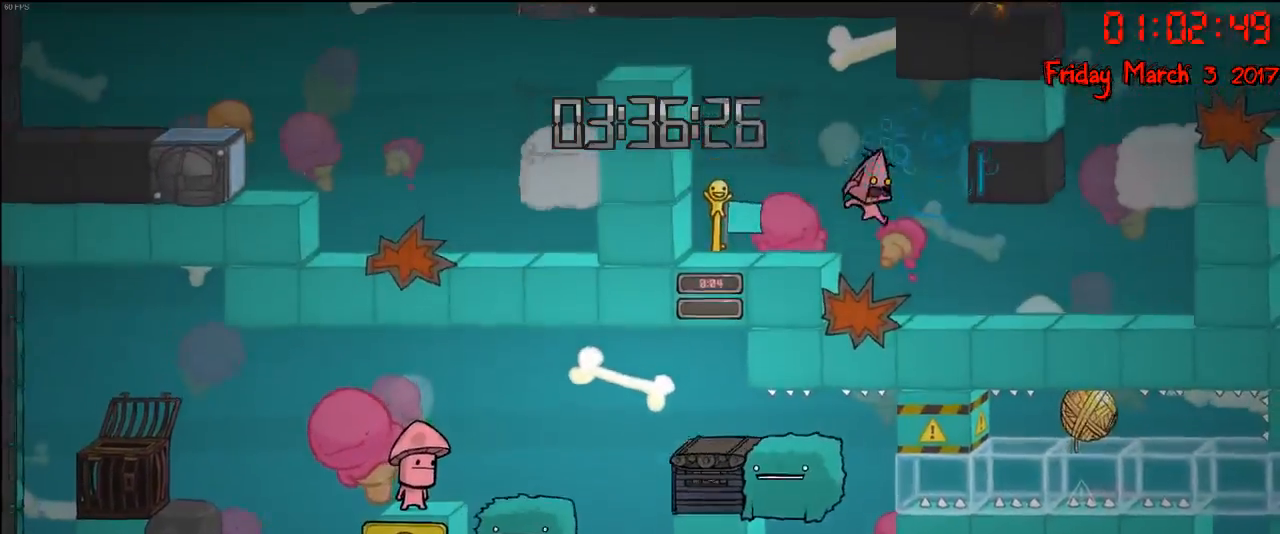
{"buttons": [], "left_stick": "right", "right_stick": "center", "events": []}
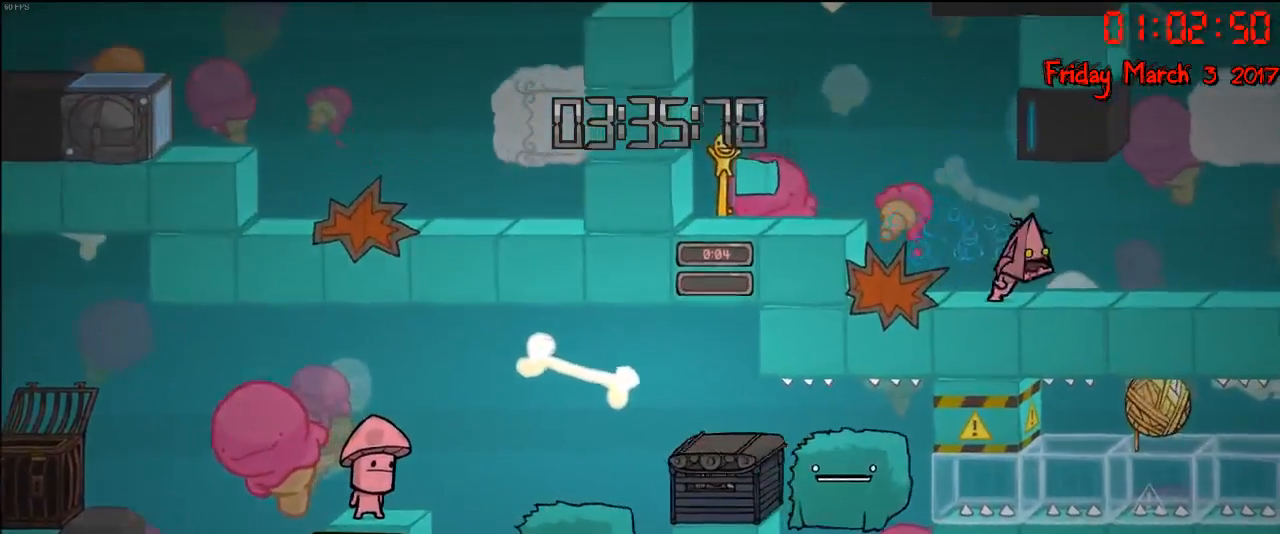
{"buttons": [], "left_stick": "right", "right_stick": "center", "events": [[317, "A", "down"], [433, "A", "up"]]}
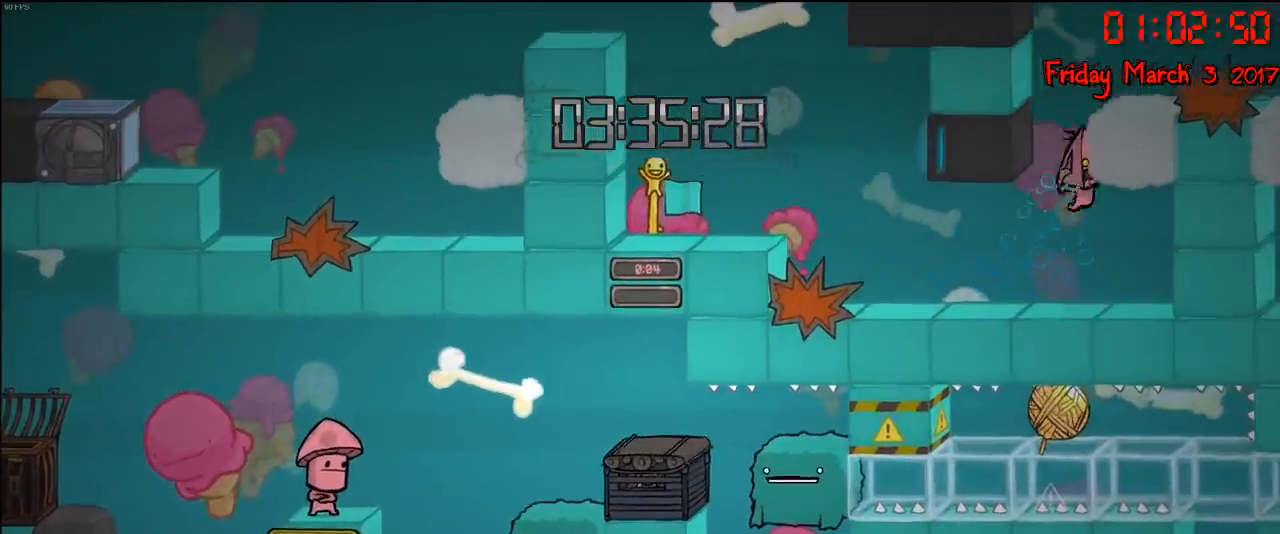
{"buttons": [], "left_stick": "right", "right_stick": "center", "events": [[17, "A", "down"], [367, "A", "up"]]}
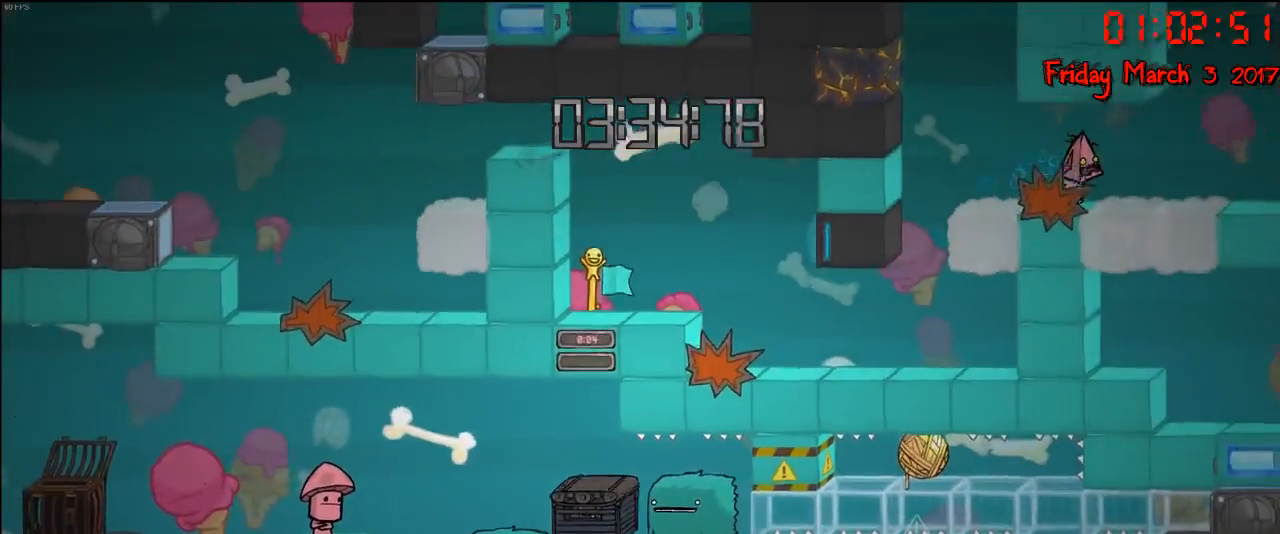
{"buttons": [], "left_stick": "right", "right_stick": "down-right", "events": [[83, "left_stick", "center"], [167, "right_stick", "down-right"], [433, "left_stick", "right"]]}
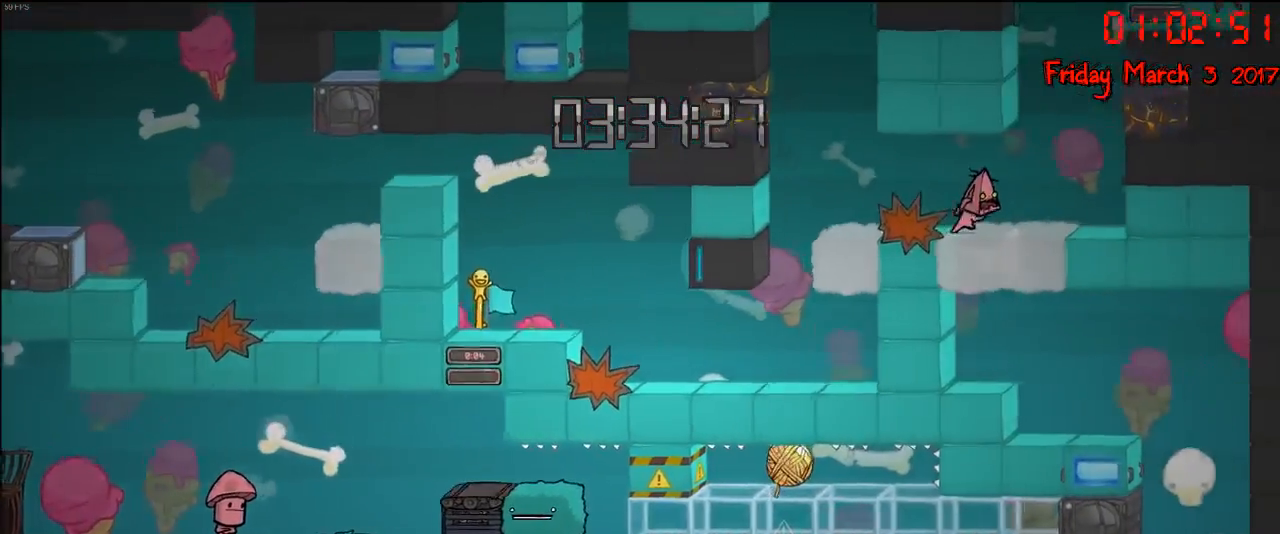
{"buttons": [], "left_stick": "right", "right_stick": "center", "events": [[167, "left_stick", "center"], [167, "right_stick", "center"], [250, "left_stick", "right"], [333, "A", "down"], [500, "A", "up"]]}
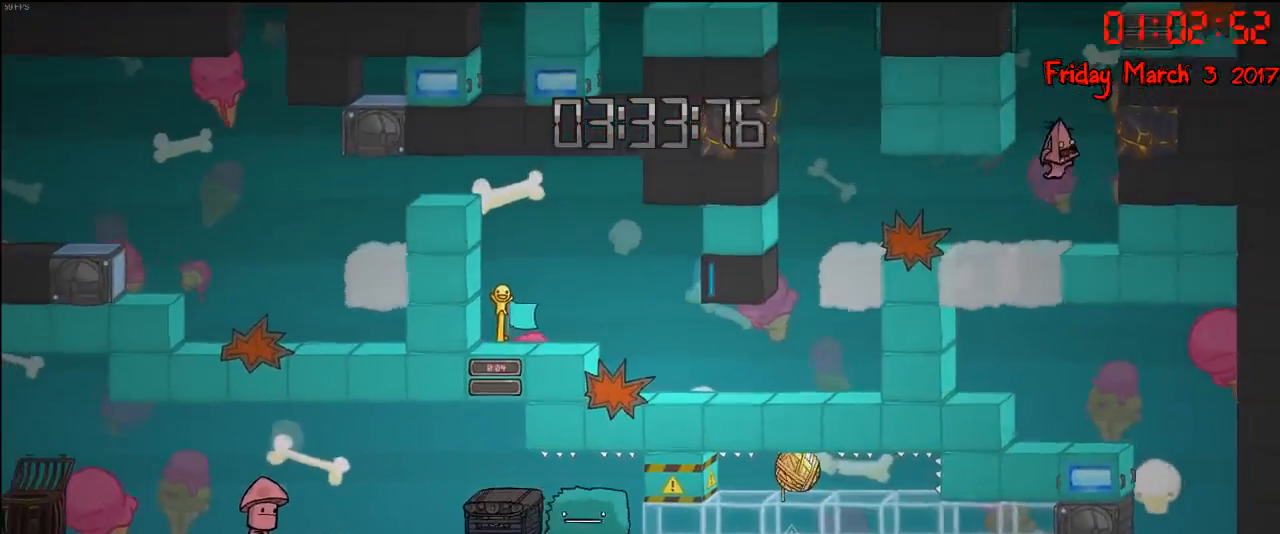
{"buttons": ["R2"], "left_stick": "up-left", "right_stick": "center", "events": [[100, "A", "down"], [267, "A", "up"], [383, "left_stick", "left"], [450, "left_stick", "up-left"], [467, "R2", "down"]]}
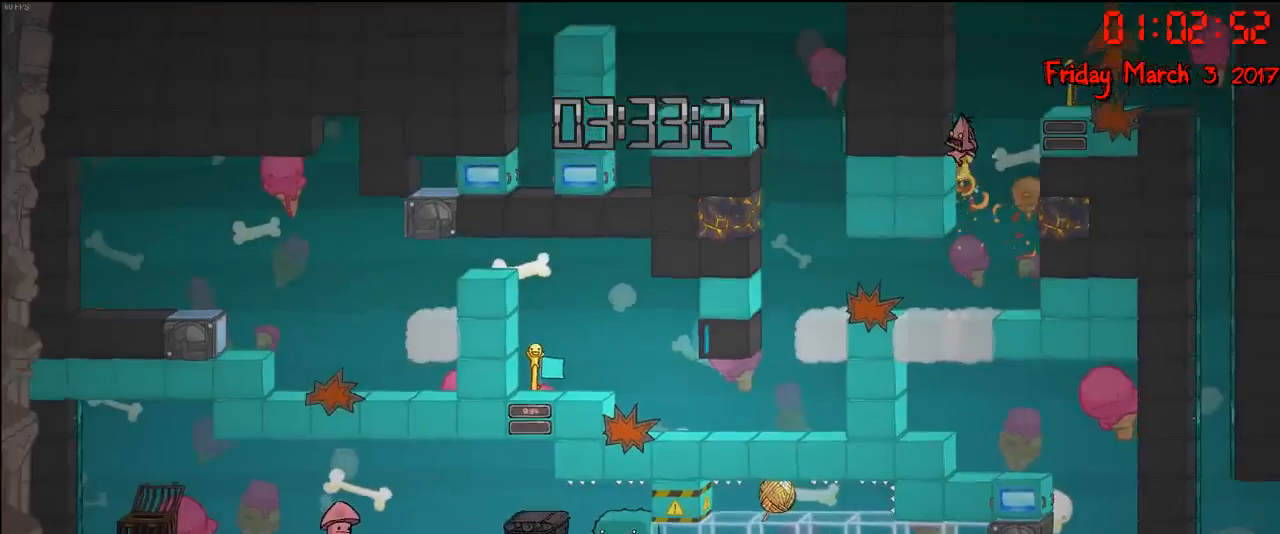
{"buttons": ["A", "R2"], "left_stick": "up-right", "right_stick": "center", "events": [[283, "A", "down"], [350, "A", "up"], [417, "left_stick", "up-right"], [467, "A", "down"]]}